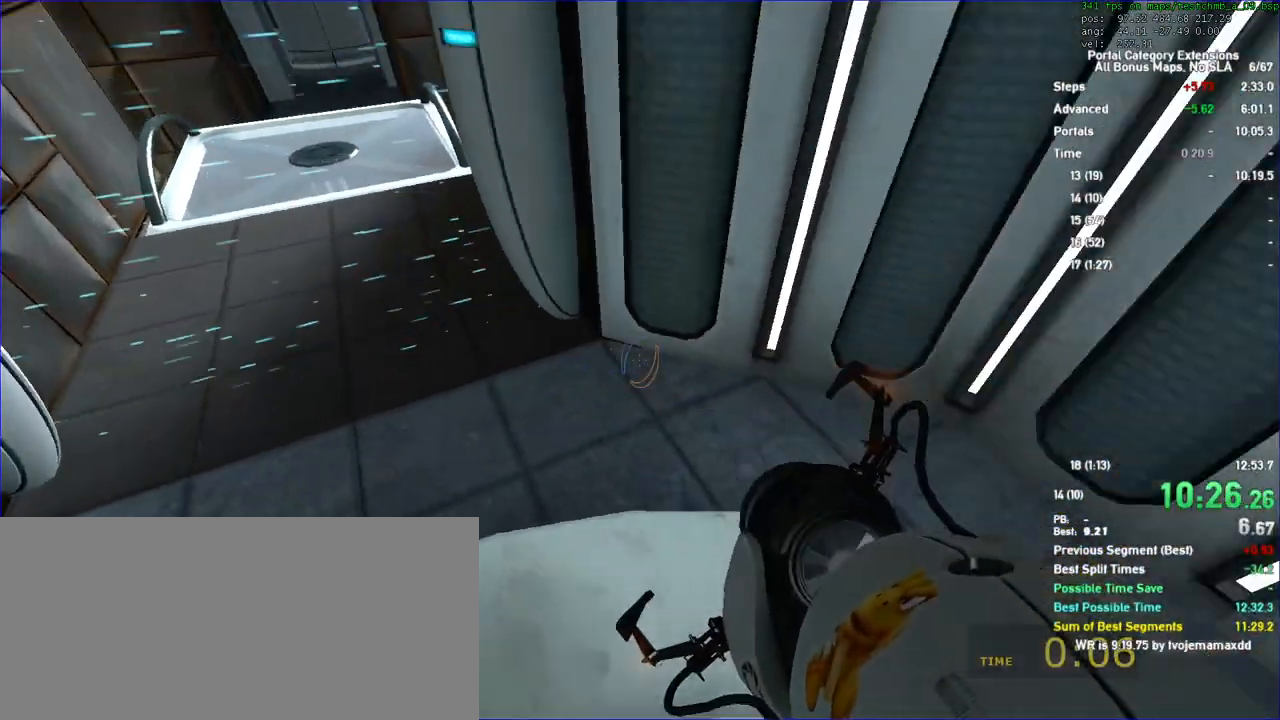
Gameplay with keyboard and mouse; each line is a JSON object with the keys and mouse buttons held at the frame after it. "events" lists presses ("down") and releases ("up") of "a", "auto", "d", "duck", "jump", "jump2", "jump3", "lg", "load", "load01", "reset", "s", "save", "sens", "sl", "td", "tduck", "use", "w", "x", "mouse_left", "mouse_wheel" and "mouse_right" between this image and that frame as [ms after this image, input, new state], when the widget could be followed in between. "mouse_left", "mouse_wheel", "mouse_right" = the "left", "wheel", "right" buttons of the "mouse" list. No other keys are recorded. "wheel" means that the mouse wheel is clicked or scrolled. Key names are as the overlay labels them; some are game actions (e.g. jump) rather than physical keys. Not read: mouse_move.
{"keys": ["duck"], "mouse": [], "events": [[100, "a", "down"], [100, "duck", "down"], [233, "d", "down"], [233, "s", "up"], [267, "a", "up"], [500, "d", "up"]]}
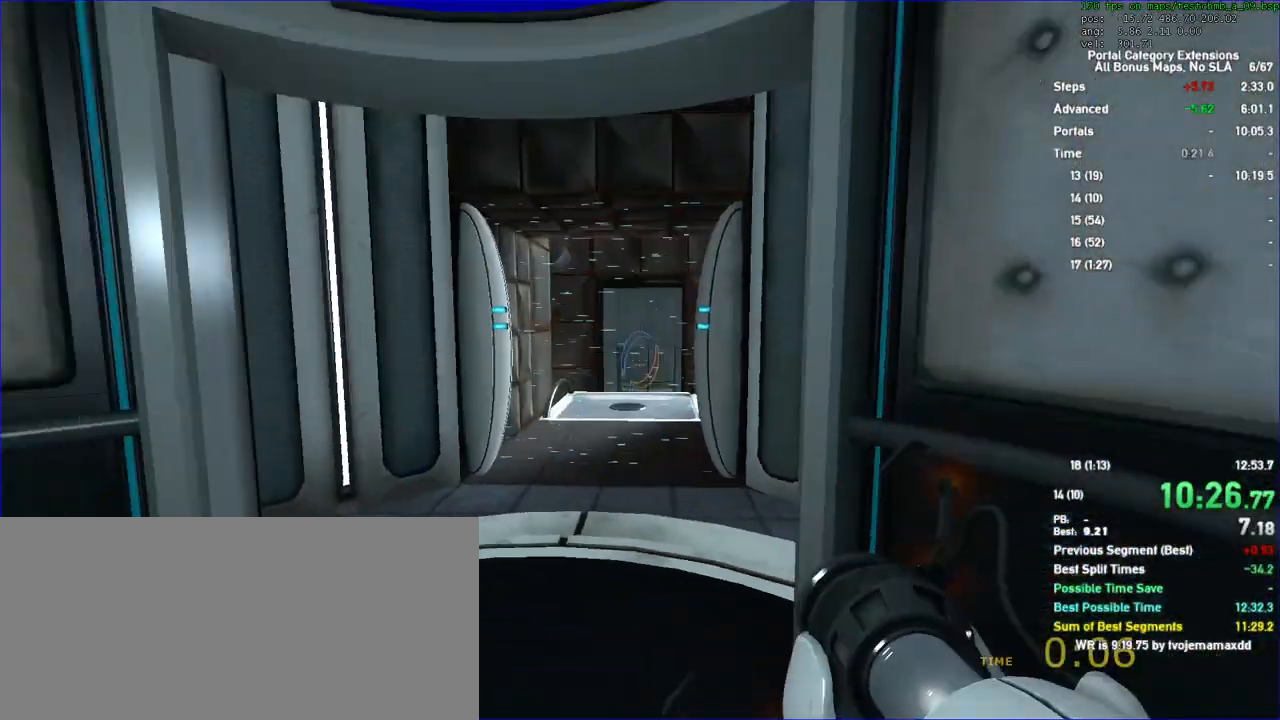
{"keys": [], "mouse": [], "events": [[67, "duck", "up"]]}
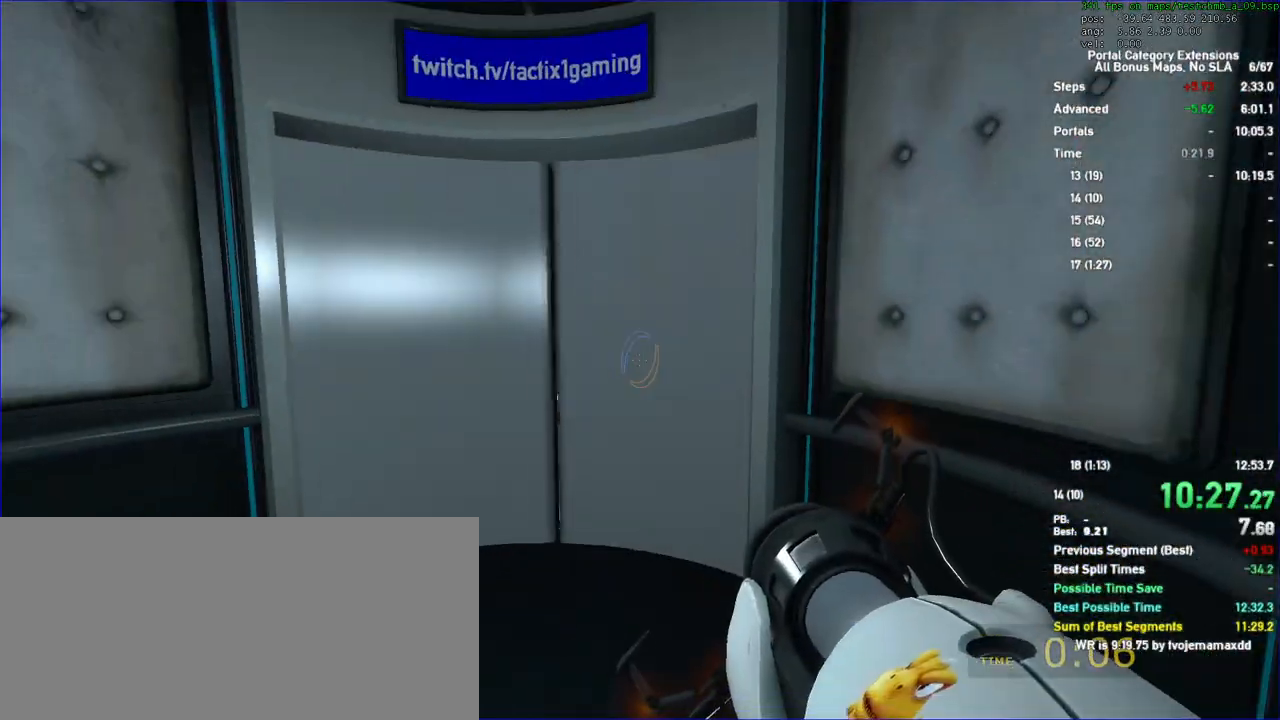
{"keys": [], "mouse": [], "events": []}
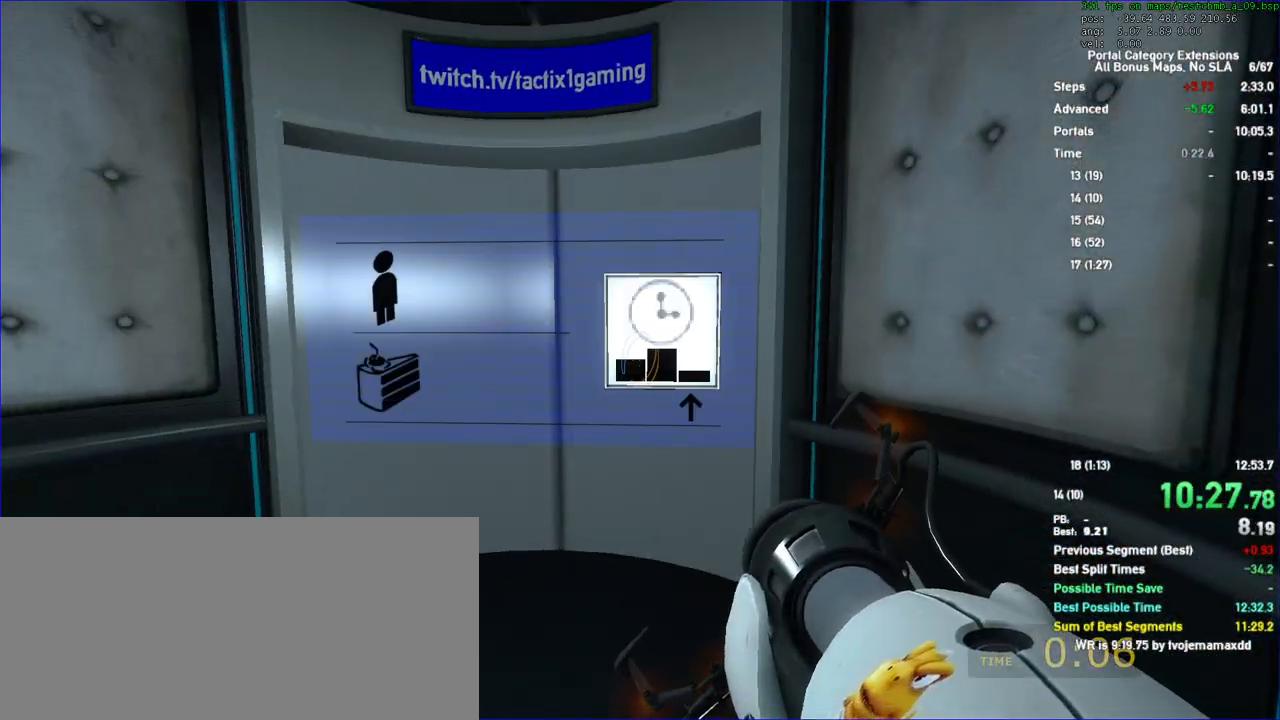
{"keys": [], "mouse": [], "events": []}
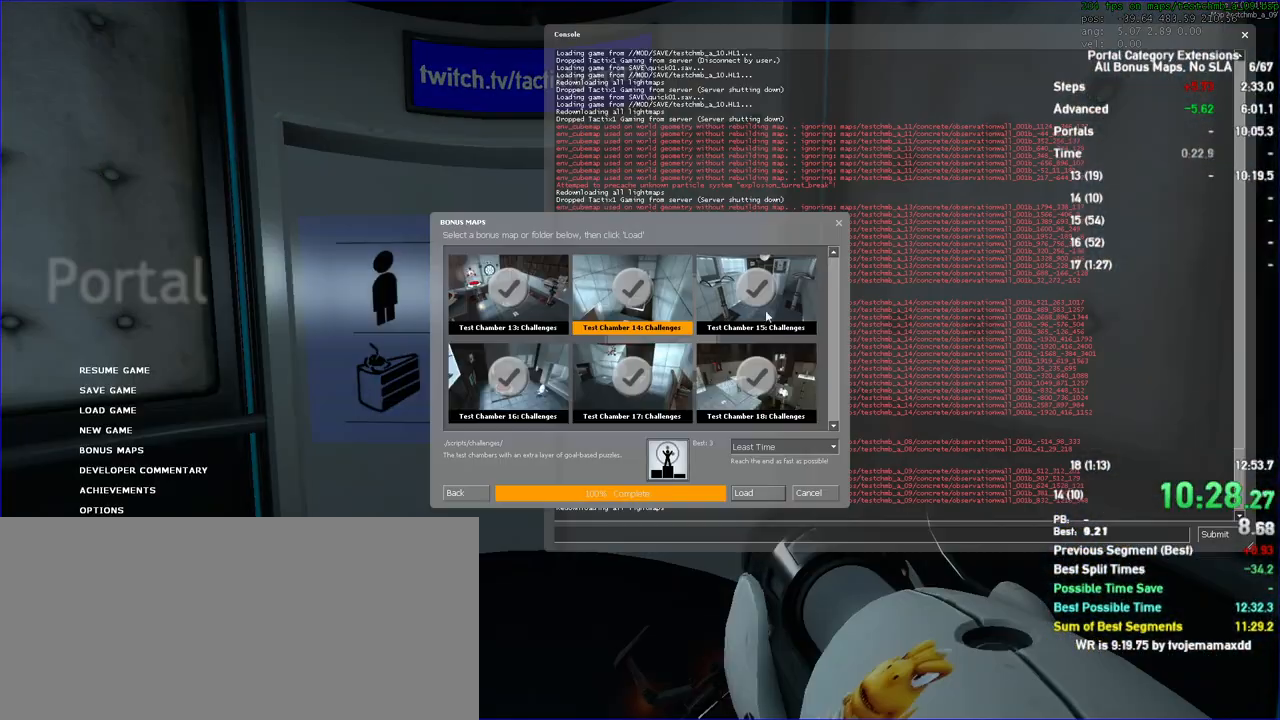
{"keys": [], "mouse": []}
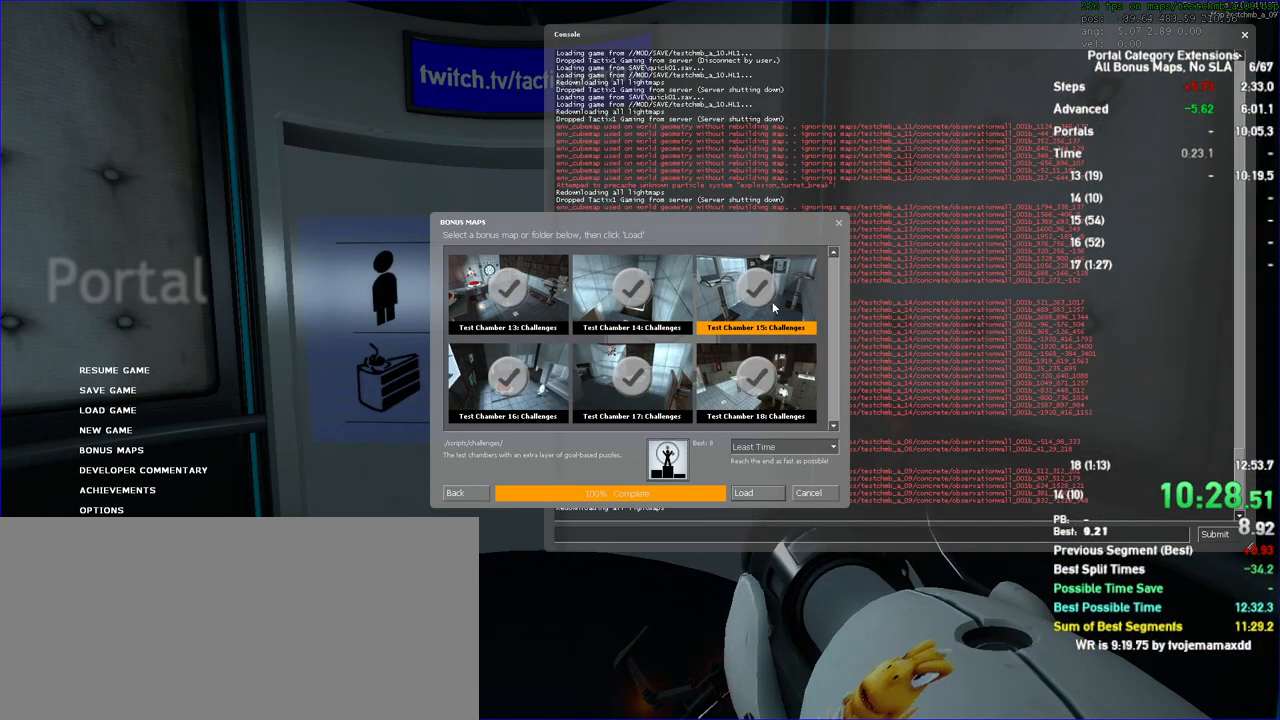
{"keys": [], "mouse": [], "events": []}
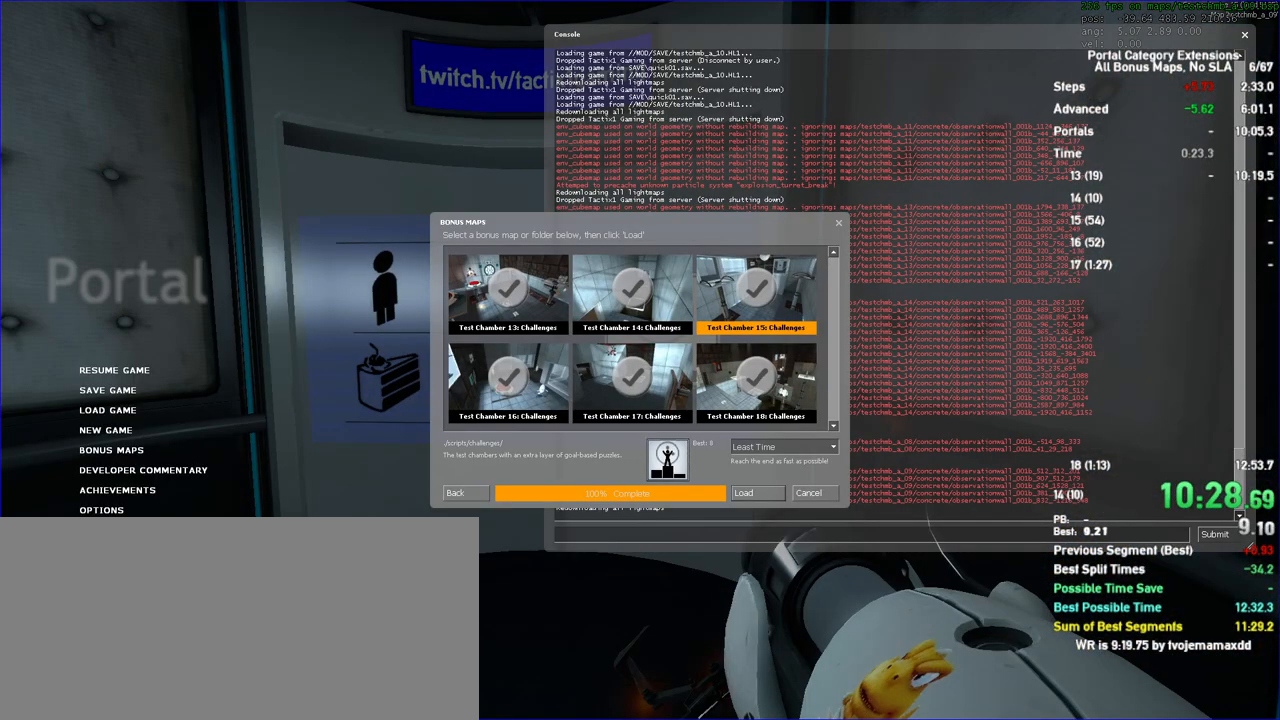
{"keys": [], "mouse": [], "events": []}
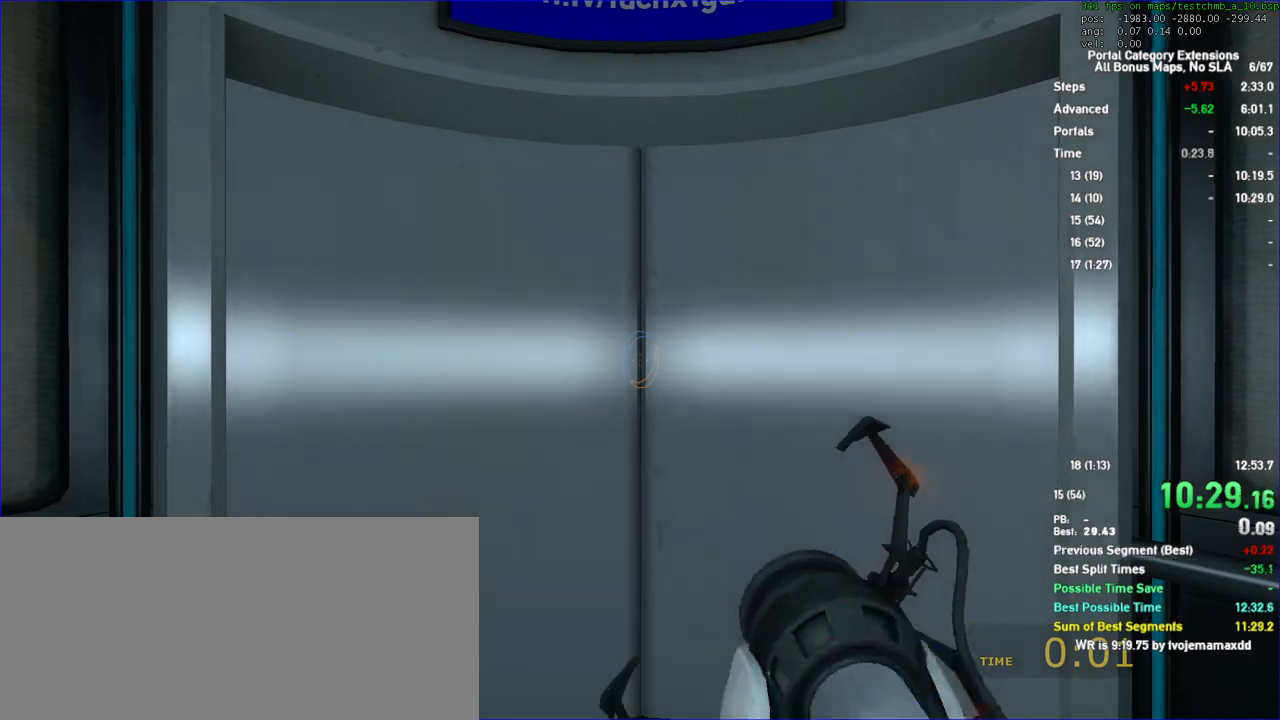
{"keys": [], "mouse": [], "events": []}
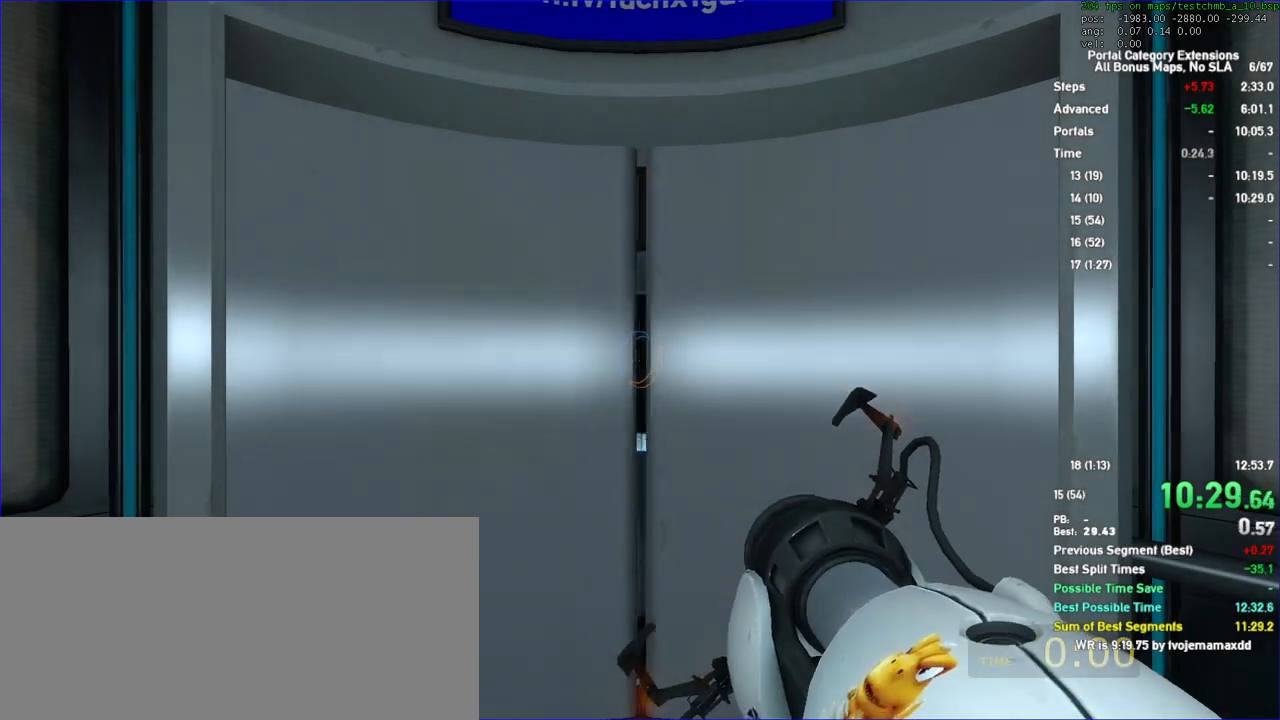
{"keys": ["w"], "mouse": [], "events": [[200, "w", "down"]]}
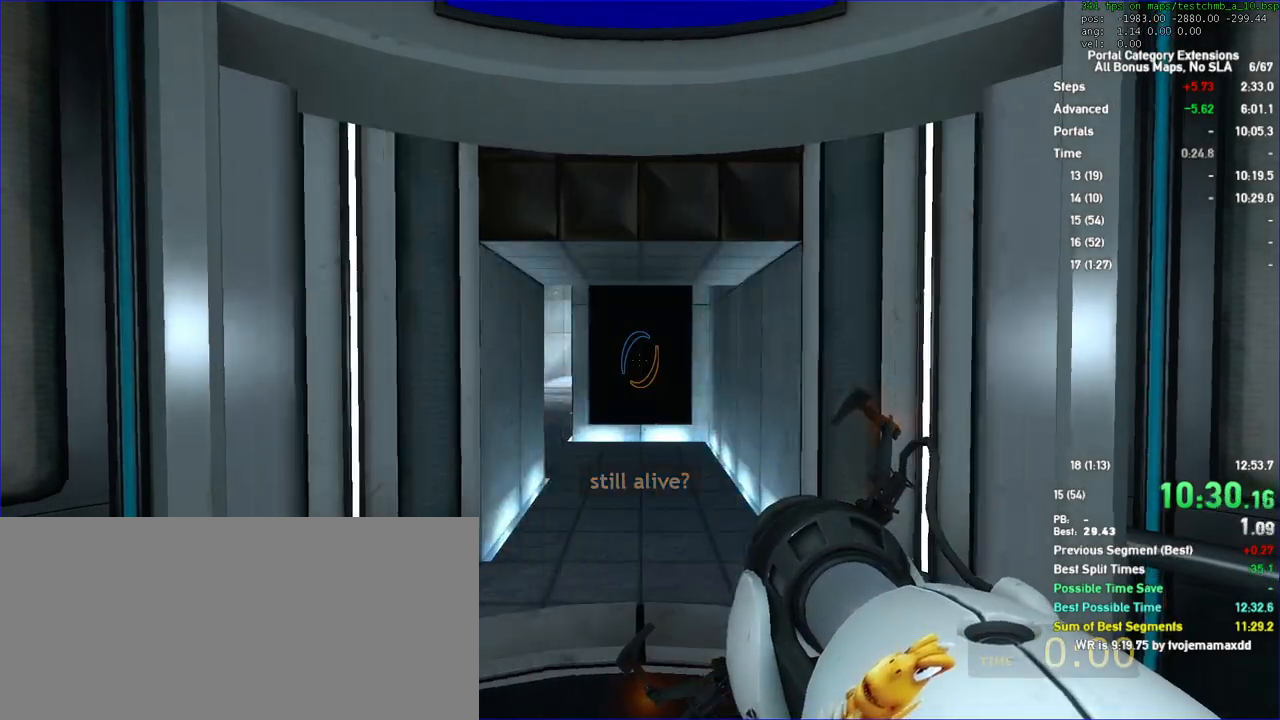
{"keys": ["w"], "mouse": [], "events": []}
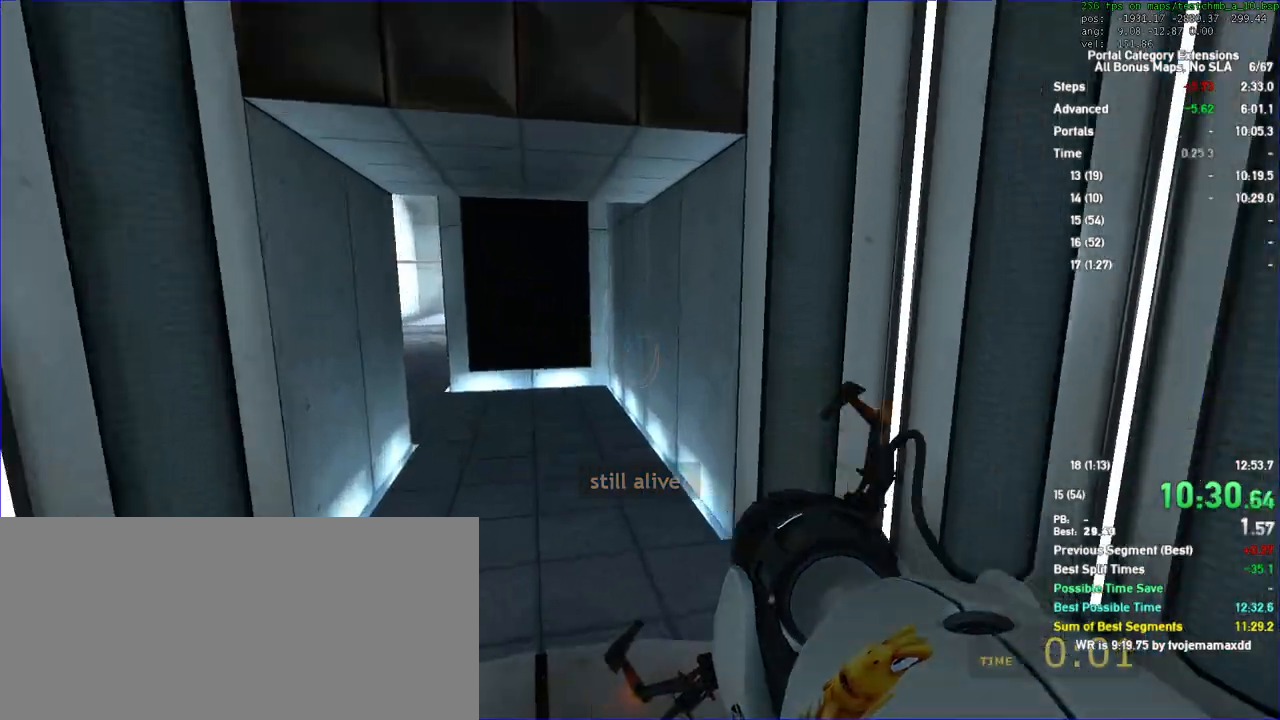
{"keys": ["duck"], "mouse": [], "events": [[133, "a", "down"], [133, "duck", "down"], [167, "w", "up"], [367, "a", "up"]]}
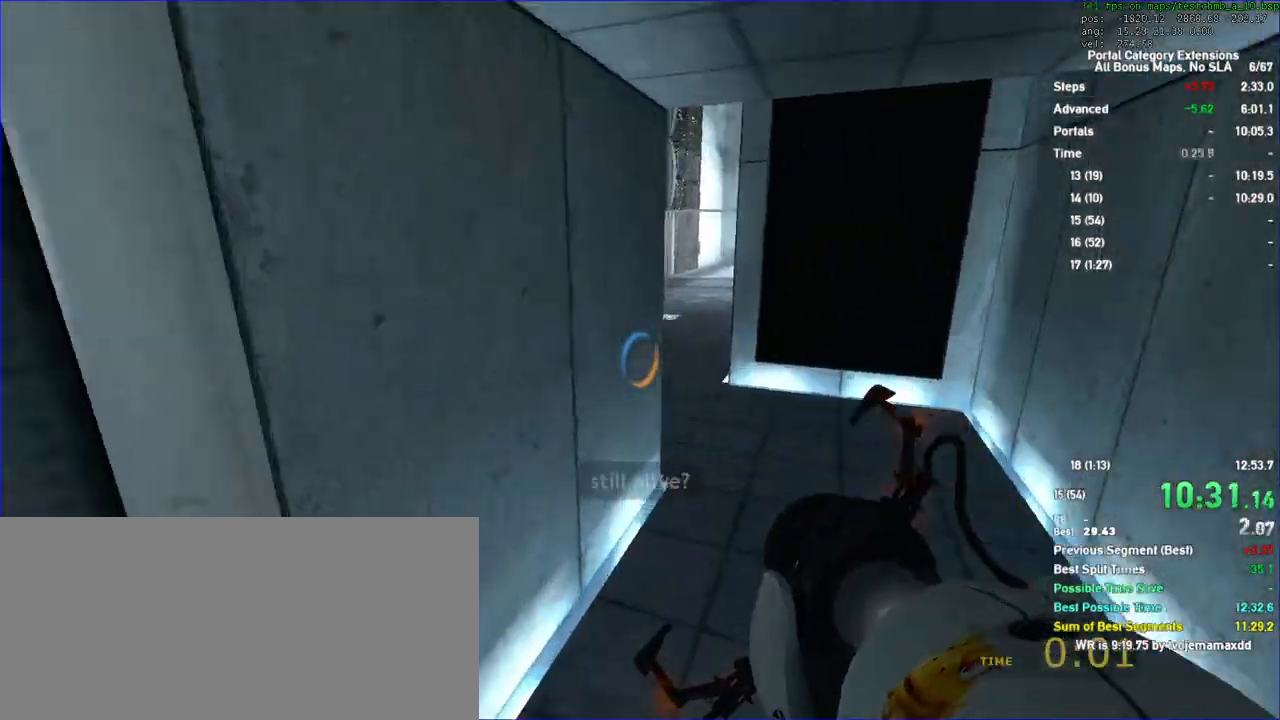
{"keys": ["duck"], "mouse": [], "events": [[33, "d", "down"], [100, "mouse_left", "down"], [233, "mouse_left", "up"], [300, "d", "up"]]}
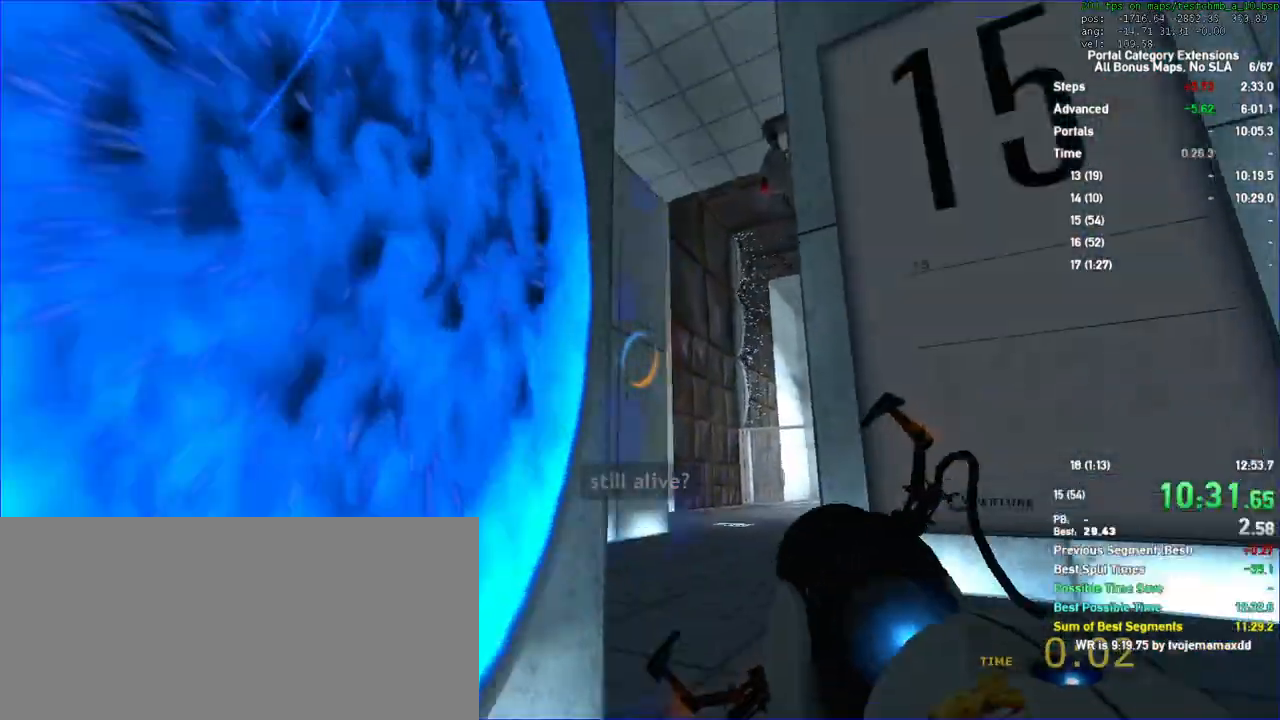
{"keys": ["duck"], "mouse": [], "events": []}
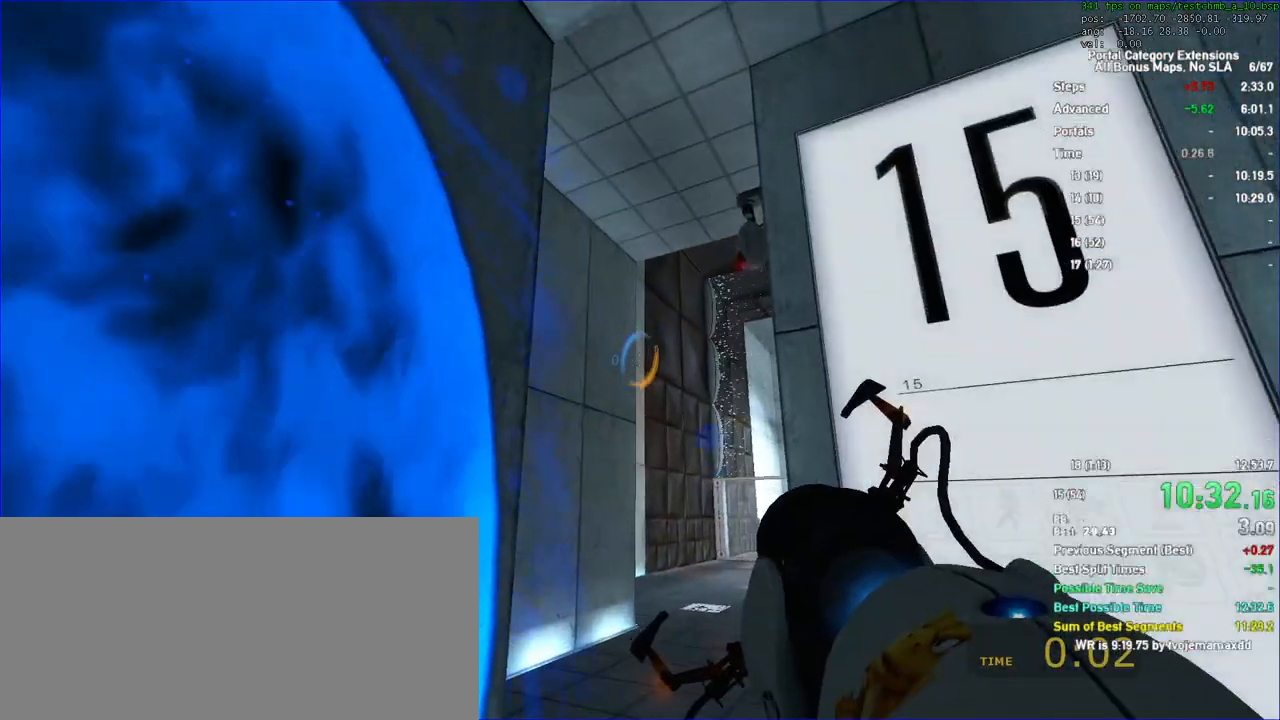
{"keys": ["a", "duck", "w"], "mouse": []}
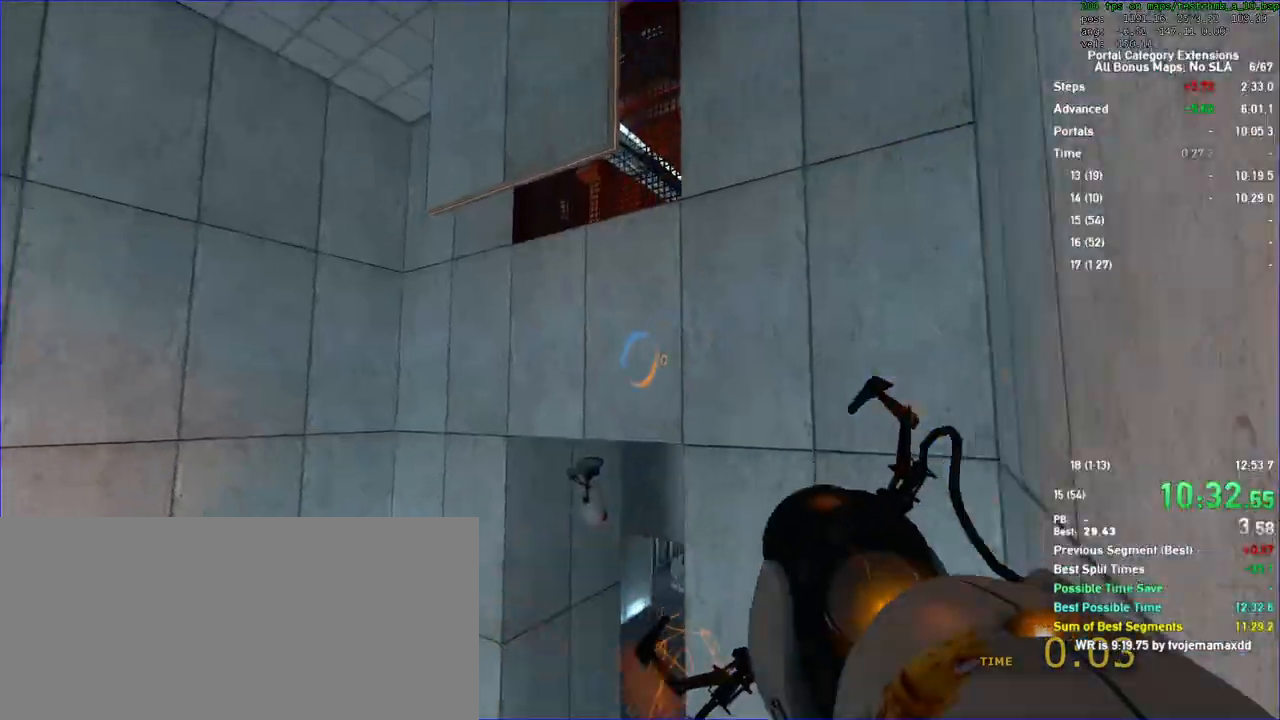
{"keys": ["duck", "w"], "mouse": []}
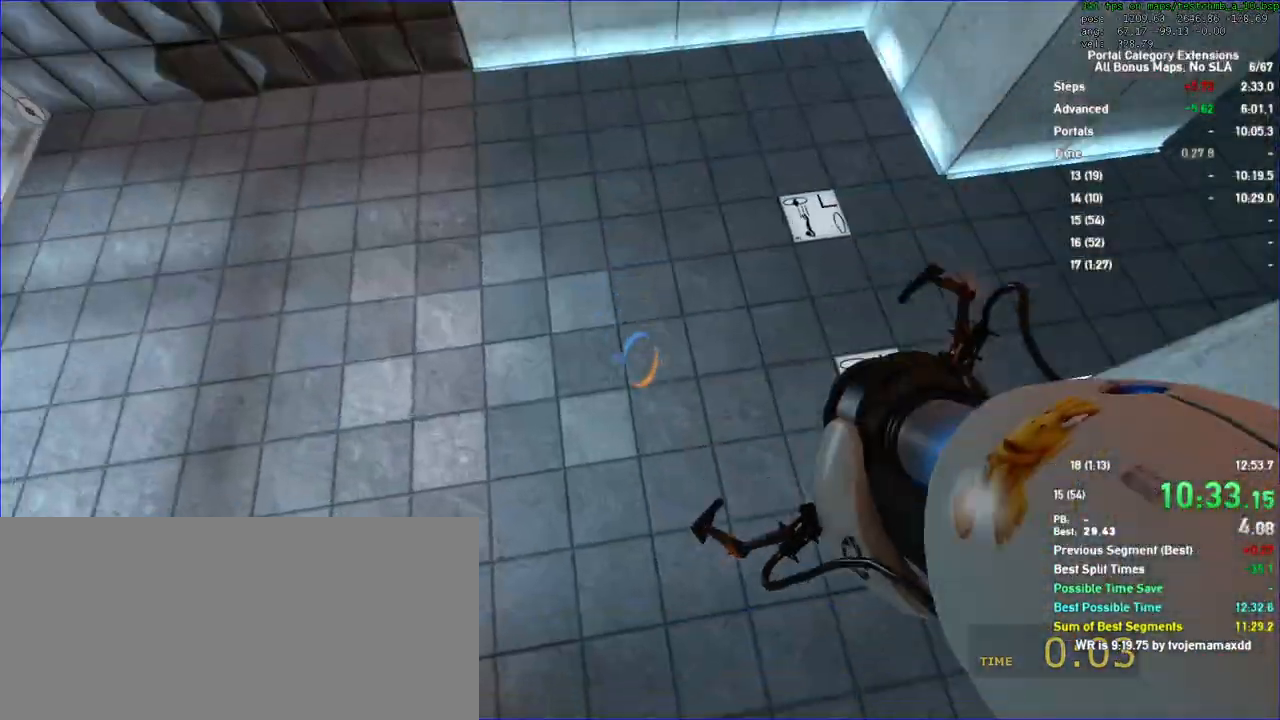
{"keys": ["duck", "w"], "mouse": []}
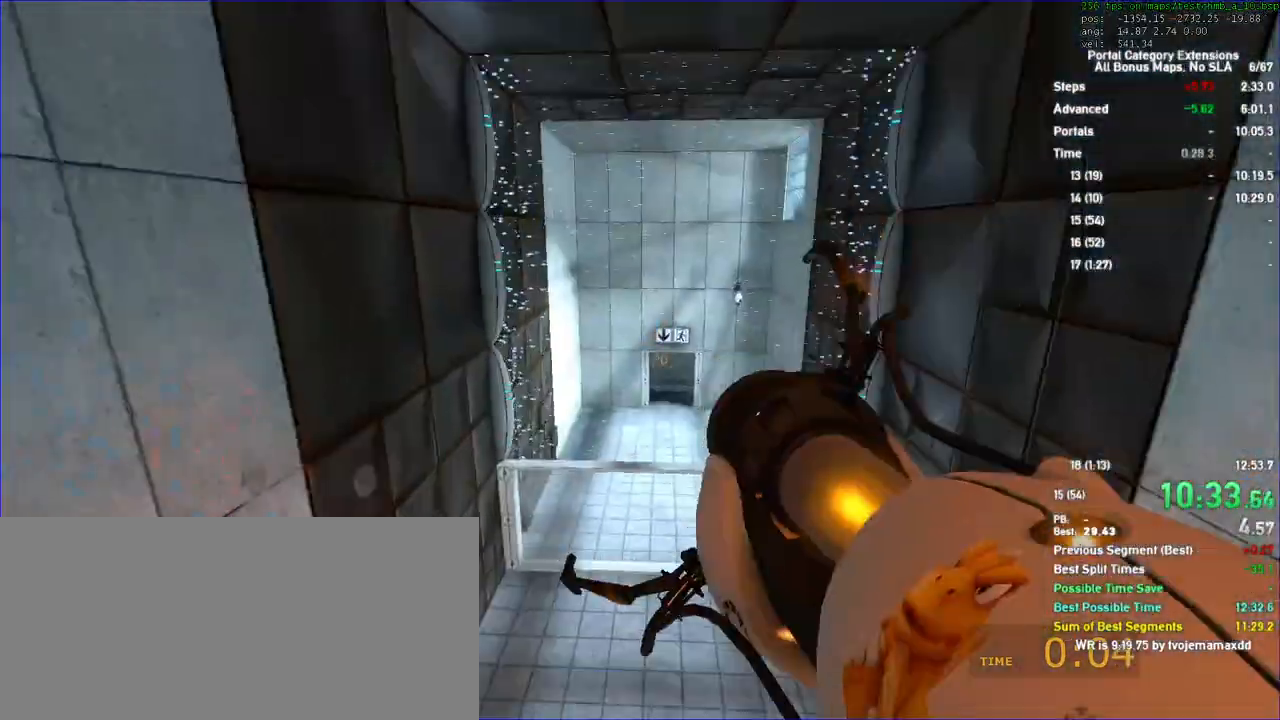
{"keys": ["duck"], "mouse": [], "events": [[33, "w", "up"]]}
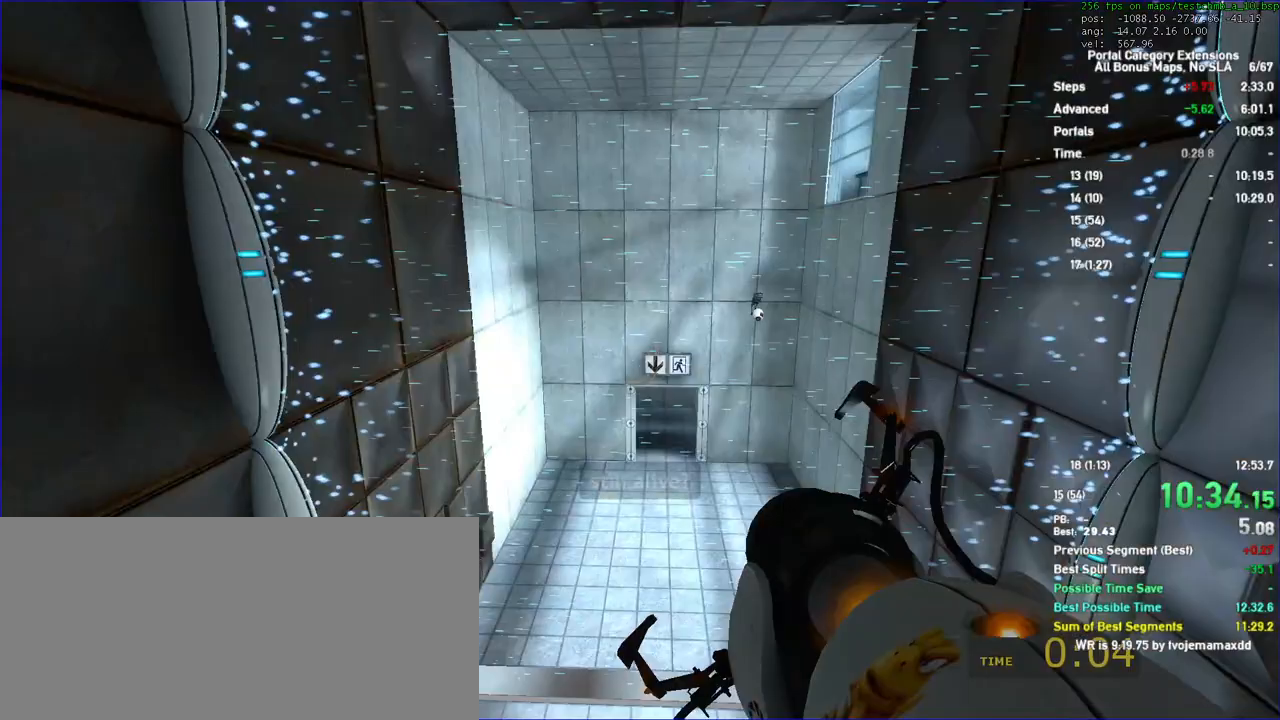
{"keys": ["duck"], "mouse": [], "events": []}
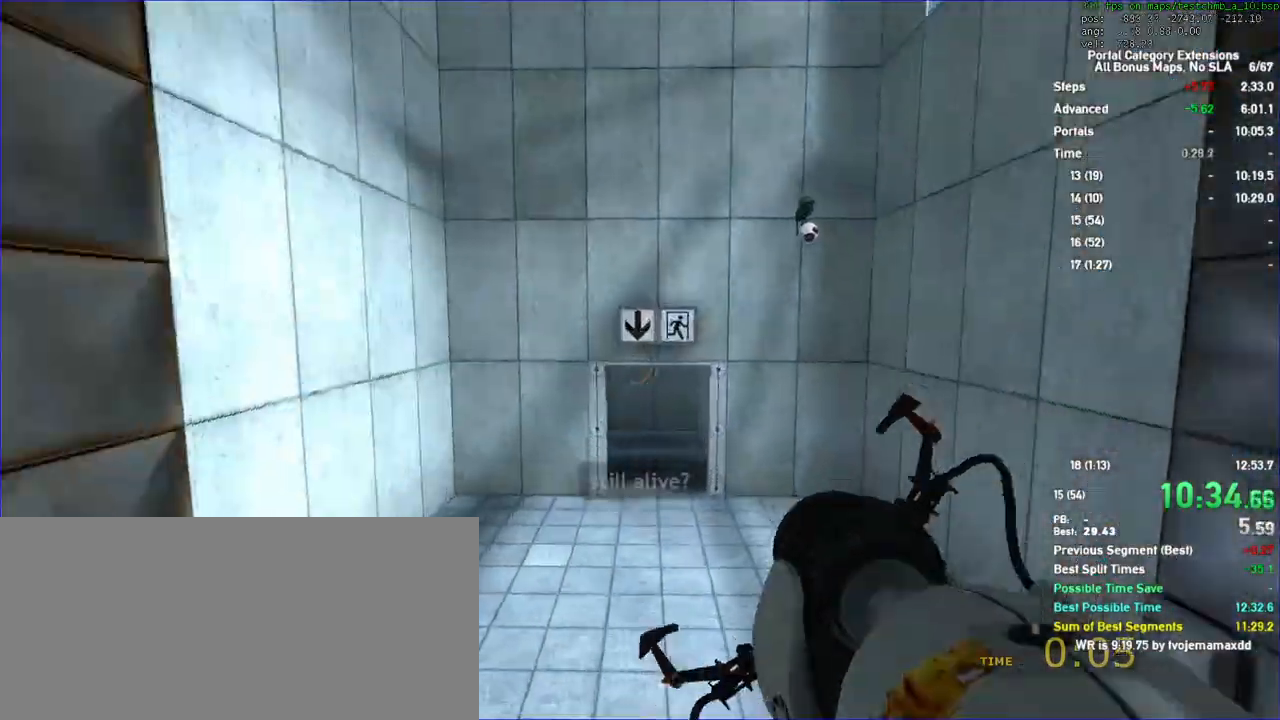
{"keys": ["duck"], "mouse": [], "events": [[67, "s", "down"], [367, "s", "up"]]}
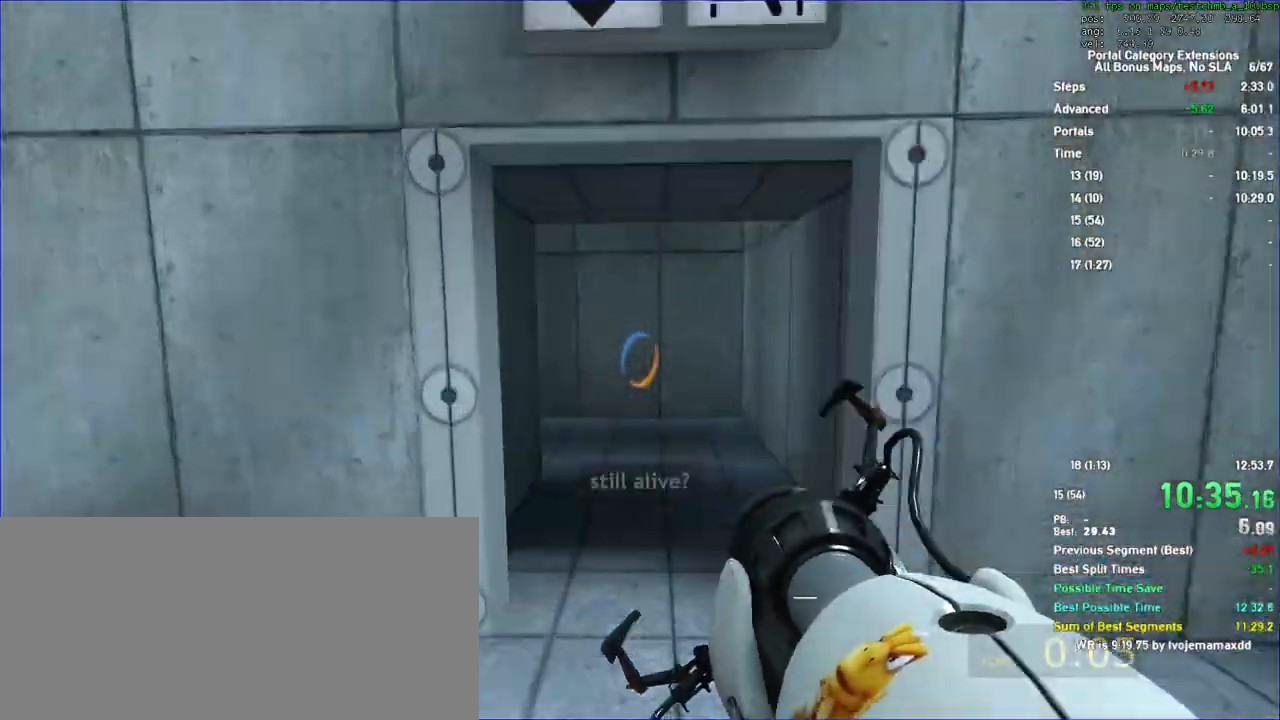
{"keys": ["duck"], "mouse": [], "events": []}
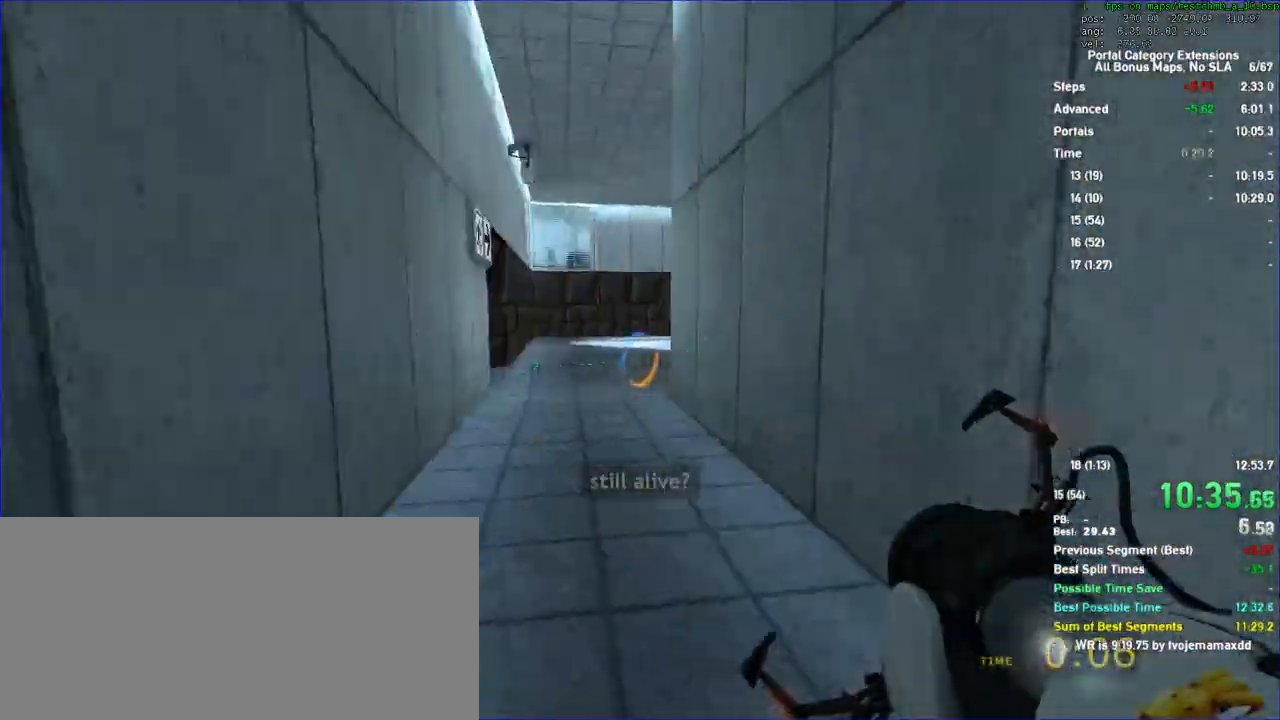
{"keys": ["a", "duck", "w"], "mouse": [], "events": [[67, "a", "down"], [300, "w", "down"]]}
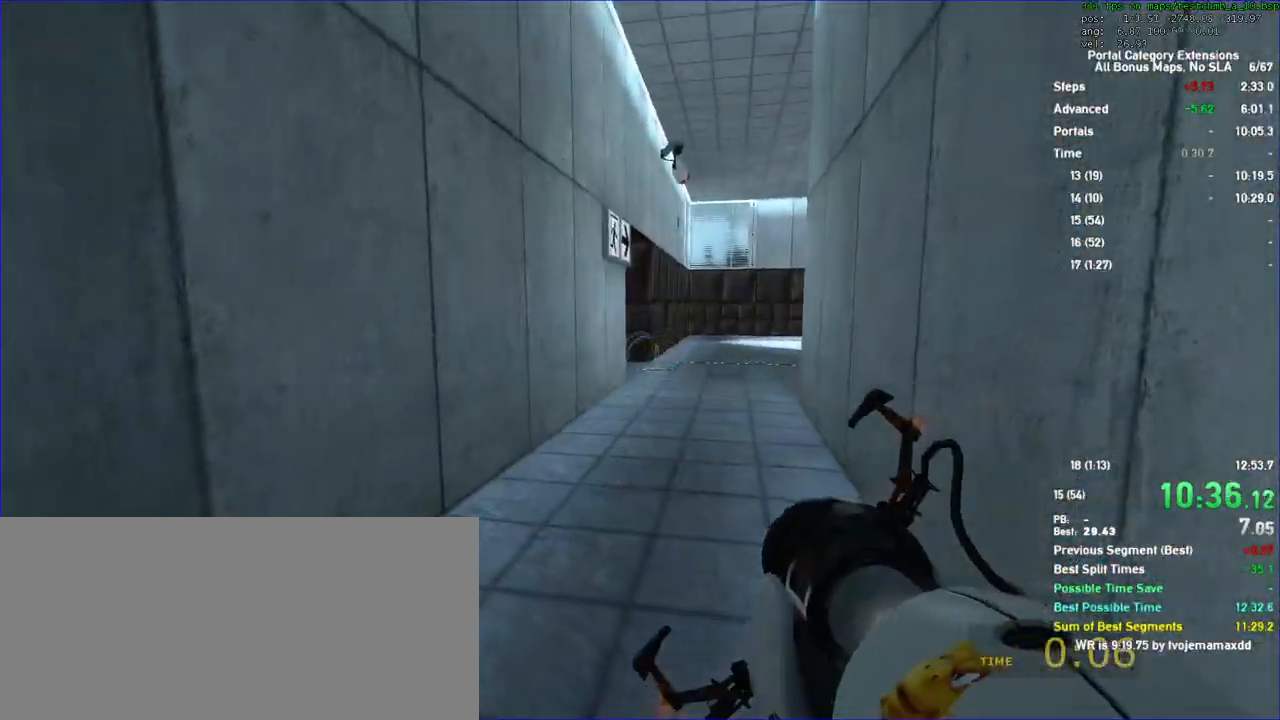
{"keys": ["a", "duck", "w"], "mouse": [], "events": []}
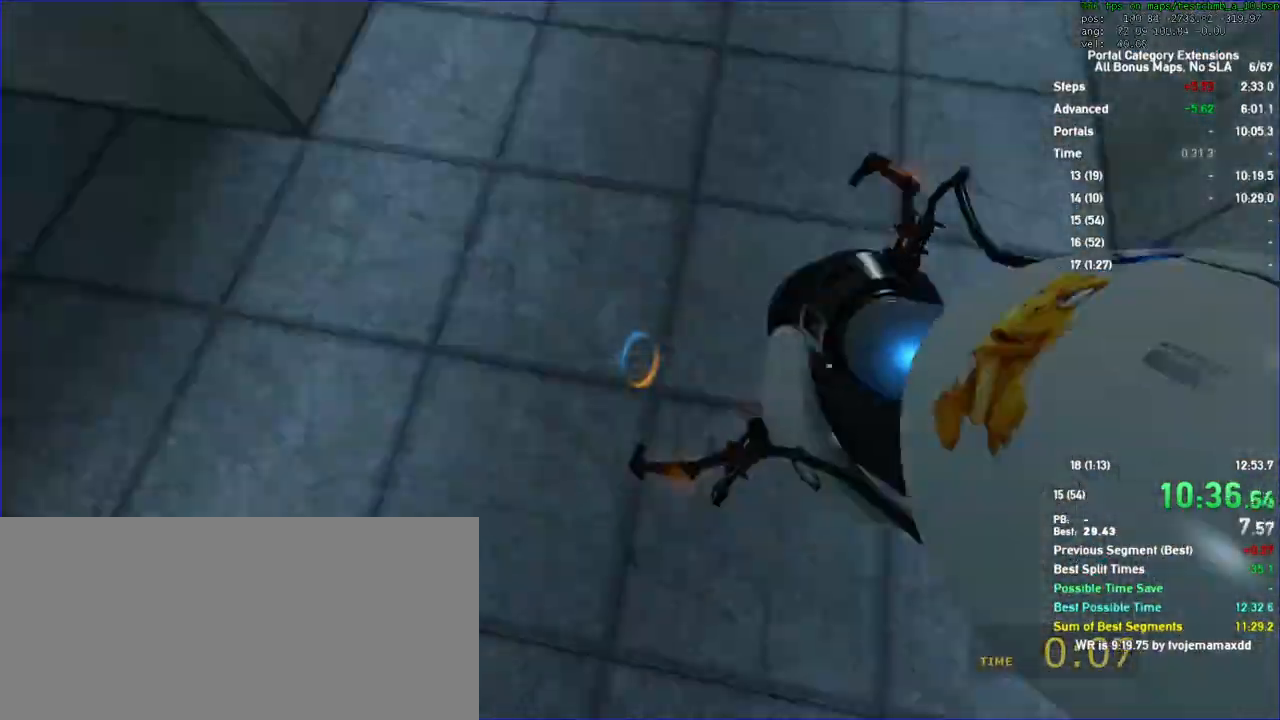
{"keys": ["d", "duck"], "mouse": [], "events": [[67, "w", "up"], [200, "a", "up"], [300, "d", "down"]]}
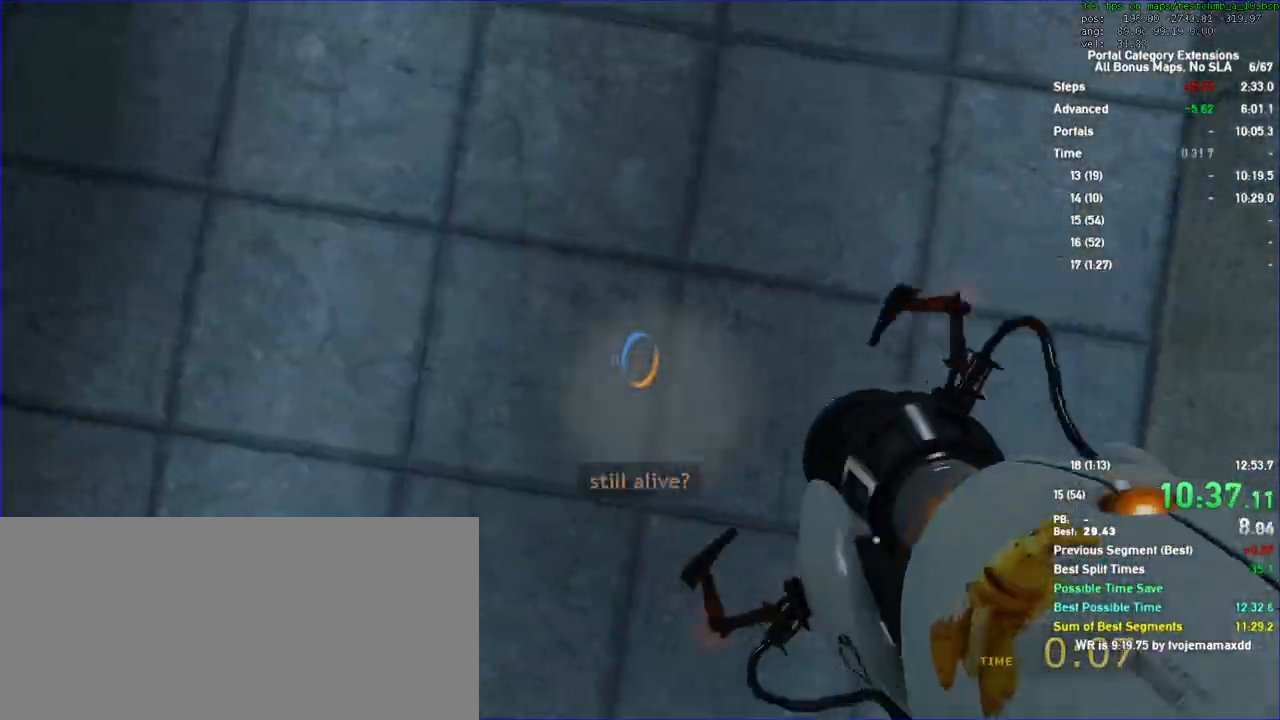
{"keys": ["d", "duck"], "mouse": []}
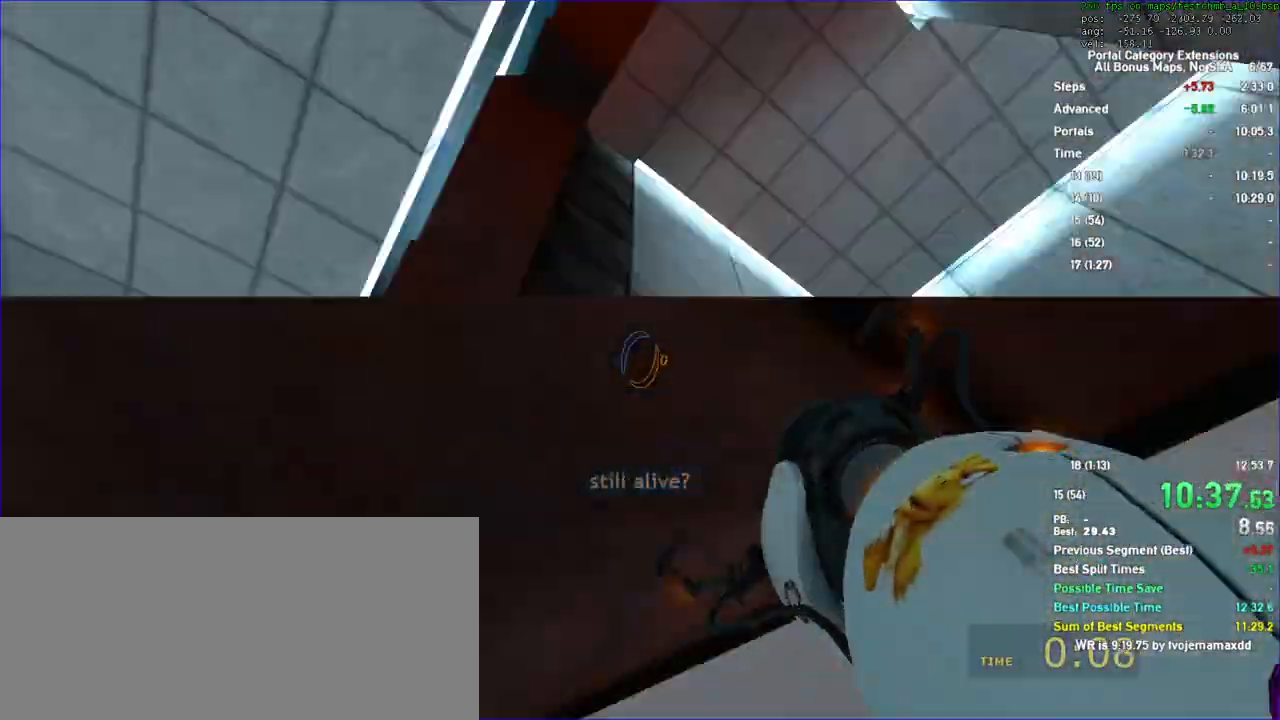
{"keys": ["duck"], "mouse": []}